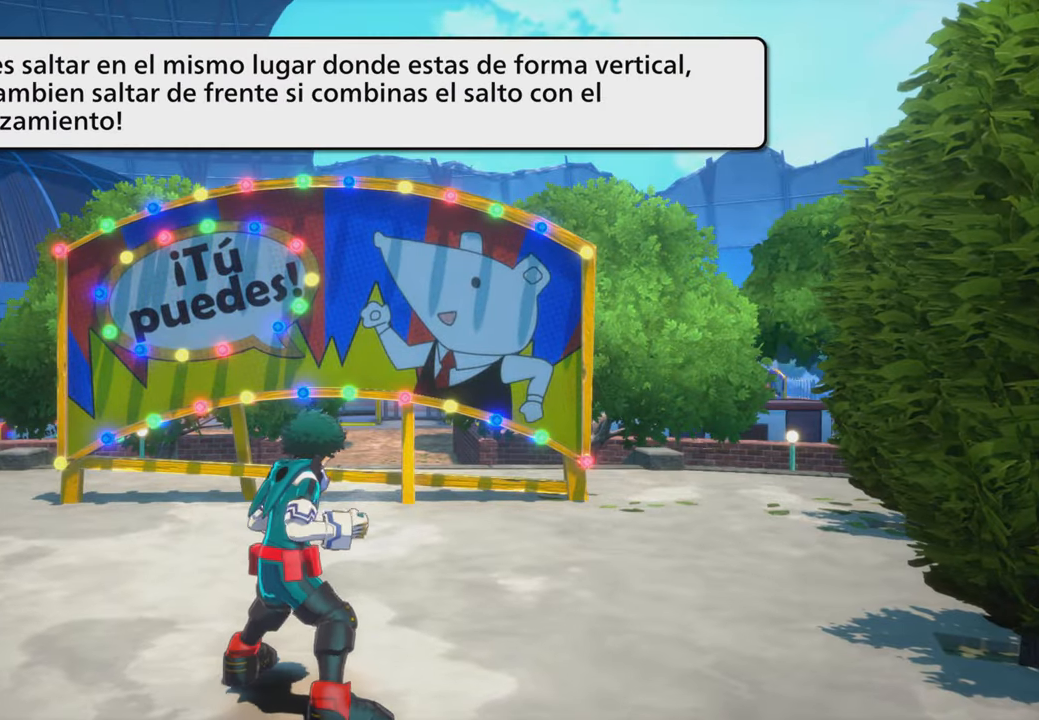
Gameplay with a controller (PlayStation layout); each line is a JSON object with the inputs held at the frame after it. "events" lists button and stick changes between this image and that frame as [ms after this image, input, new state], when the widget could be followed in between. Not read: L2 L3 R1 R3 SQUARE left_stick right_stick.
{"buttons": ["CROSS"], "events": [[100, "CROSS", "down"], [267, "CROSS", "up"], [384, "CROSS", "down"]]}
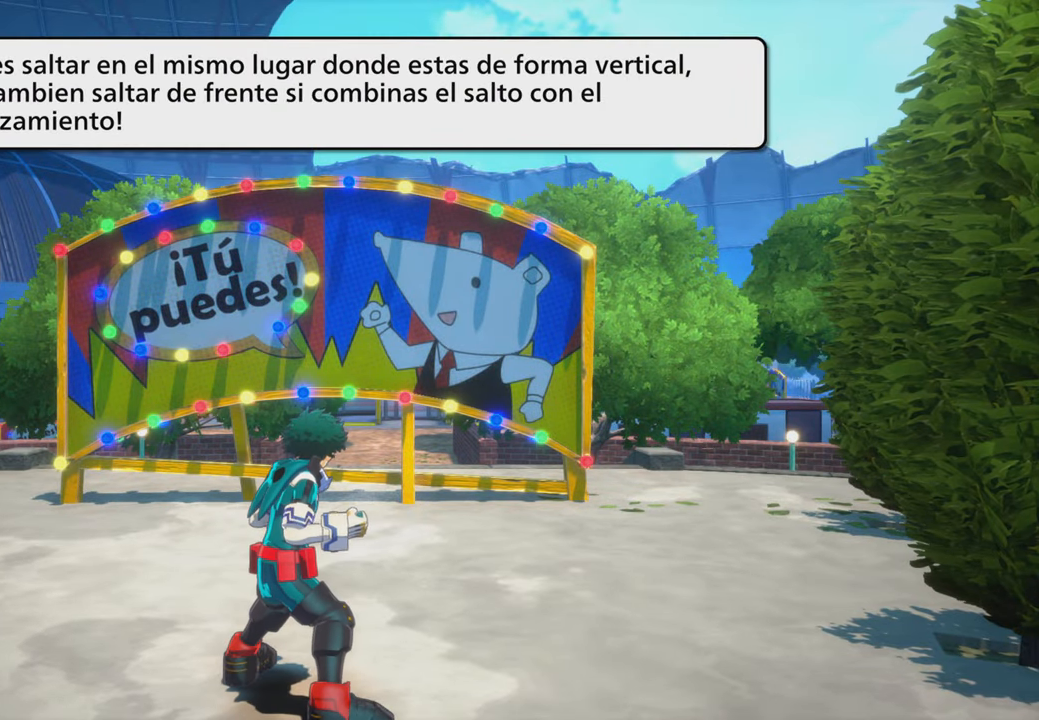
{"buttons": [], "events": [[51, "CROSS", "up"]]}
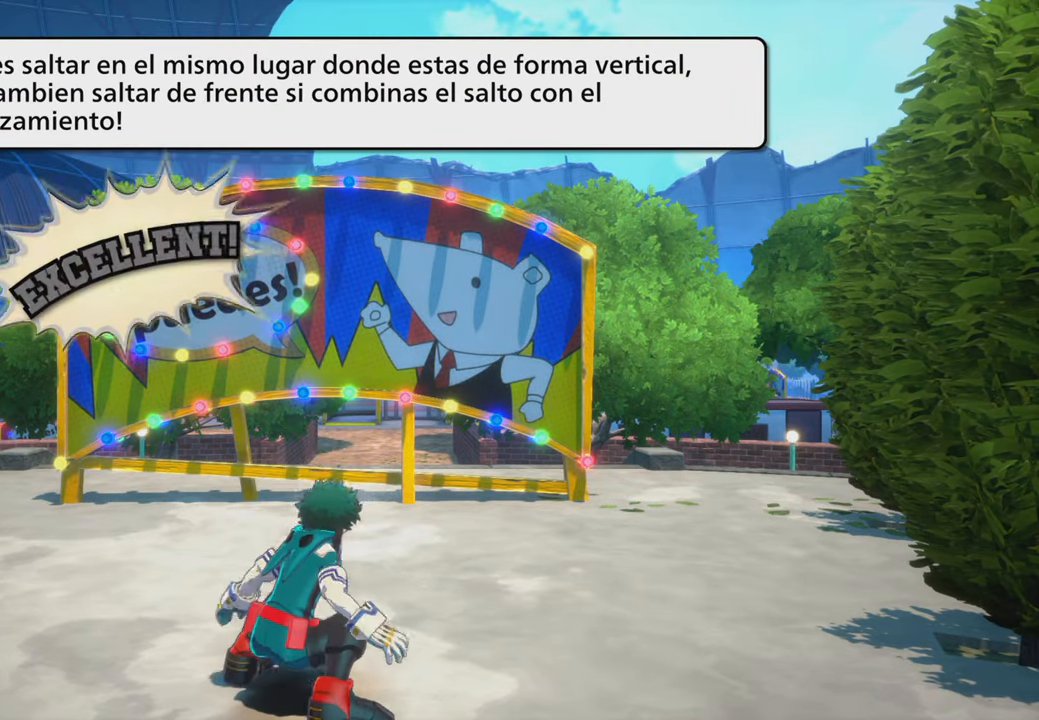
{"buttons": ["CROSS"], "events": [[100, "CROSS", "down"], [217, "CROSS", "up"], [284, "CROSS", "down"]]}
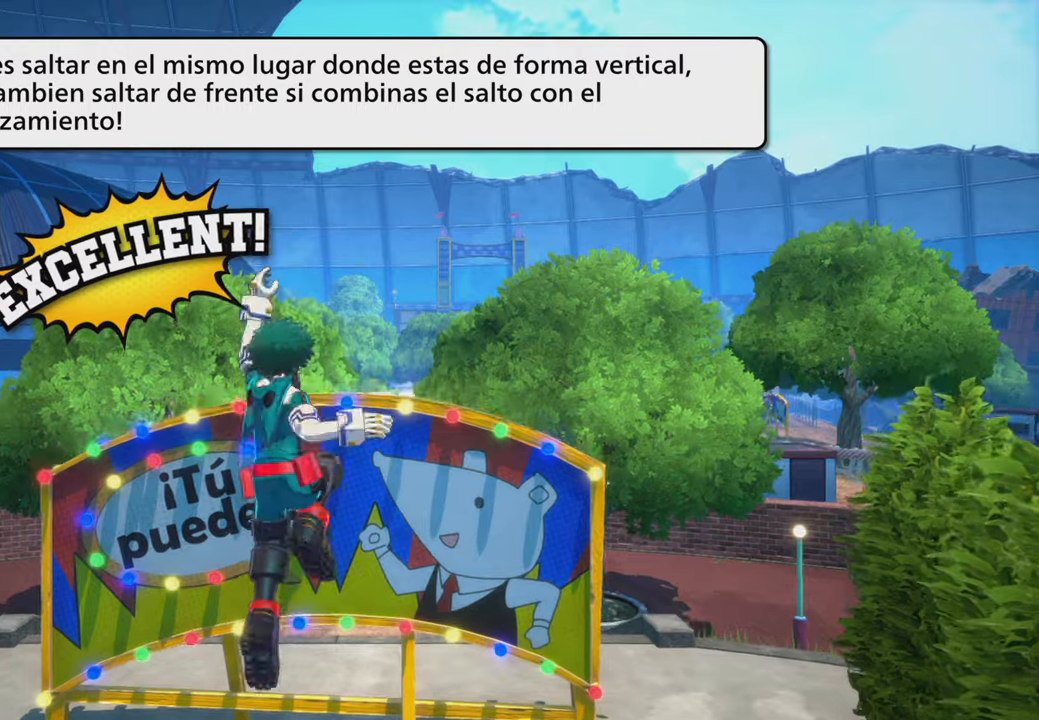
{"buttons": [], "events": [[50, "CROSS", "up"], [467, "CROSS", "down"], [484, "CROSS", "up"]]}